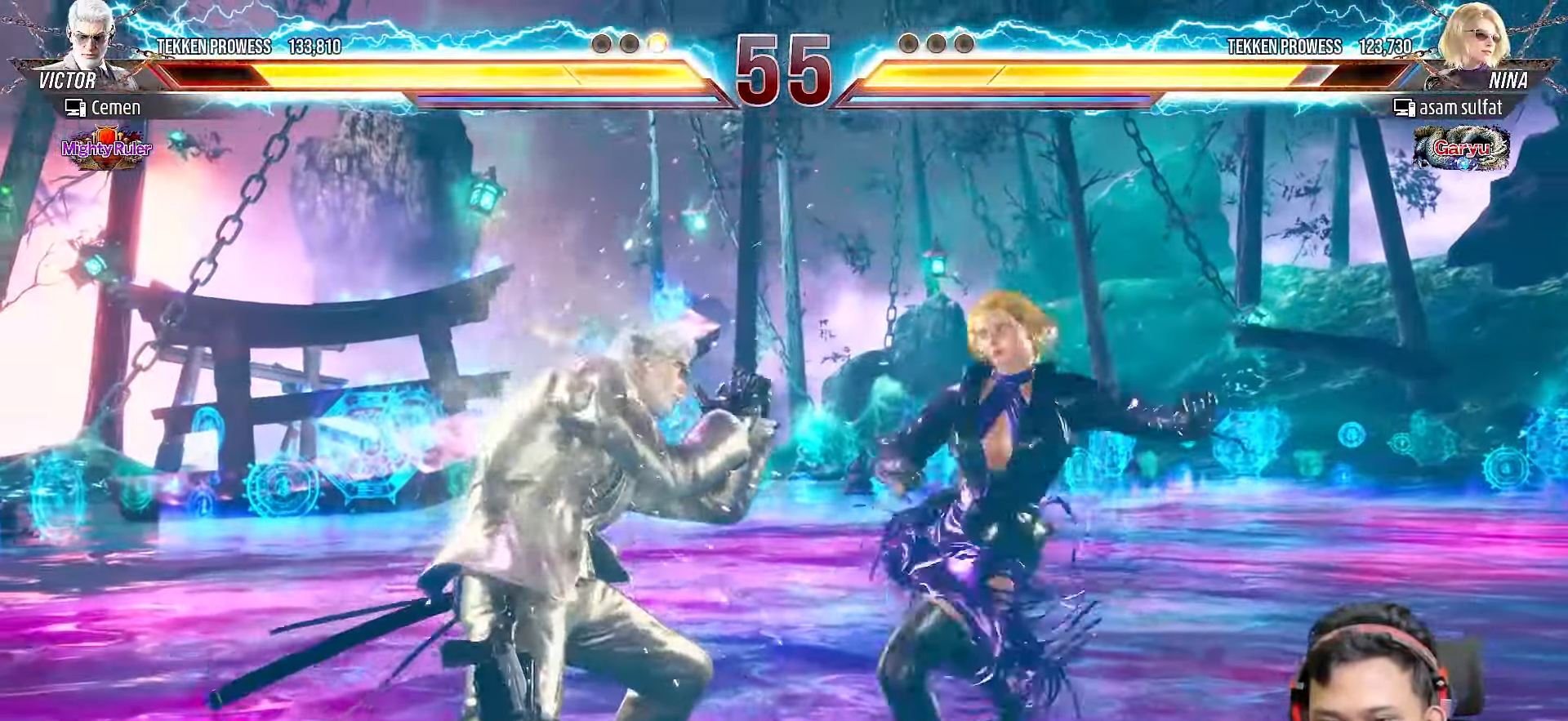
Gameplay with a controller (PlayStation layout); each line is a JSON object with the inputs held at the frame after it. "events" lists button and stick changes between this image and that frame as [ms after this image, input, new state], when the widget could be followed in between. Not read: L3 R3 left_stick.
{"buttons": ["DPAD_LEFT"], "right_stick": "center", "events": [[83, "L2", "up"], [150, "L2", "down"], [250, "L2", "up"], [333, "L2", "down"], [433, "L2", "up"]]}
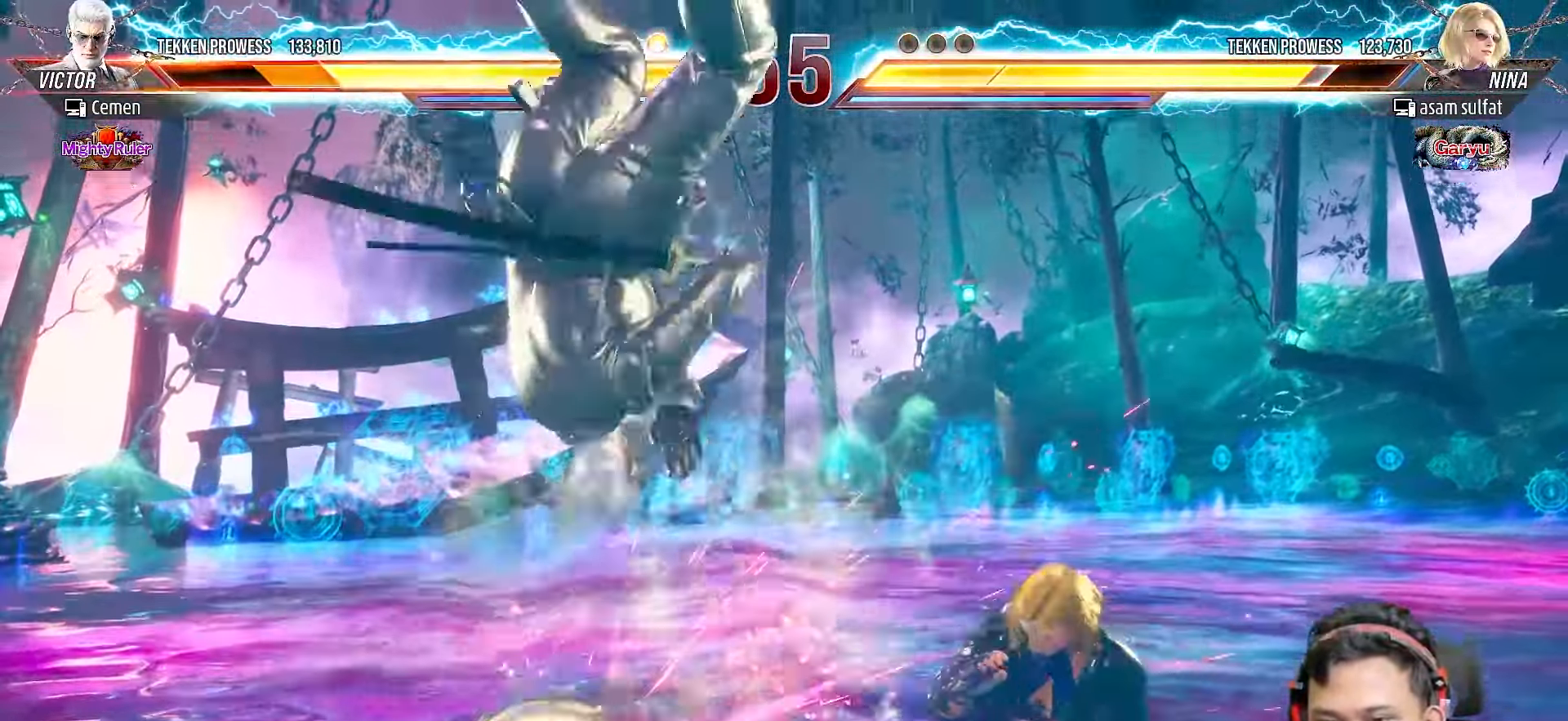
{"buttons": ["CIRCLE"], "right_stick": "center", "events": [[33, "DPAD_LEFT", "up"], [467, "CIRCLE", "down"]]}
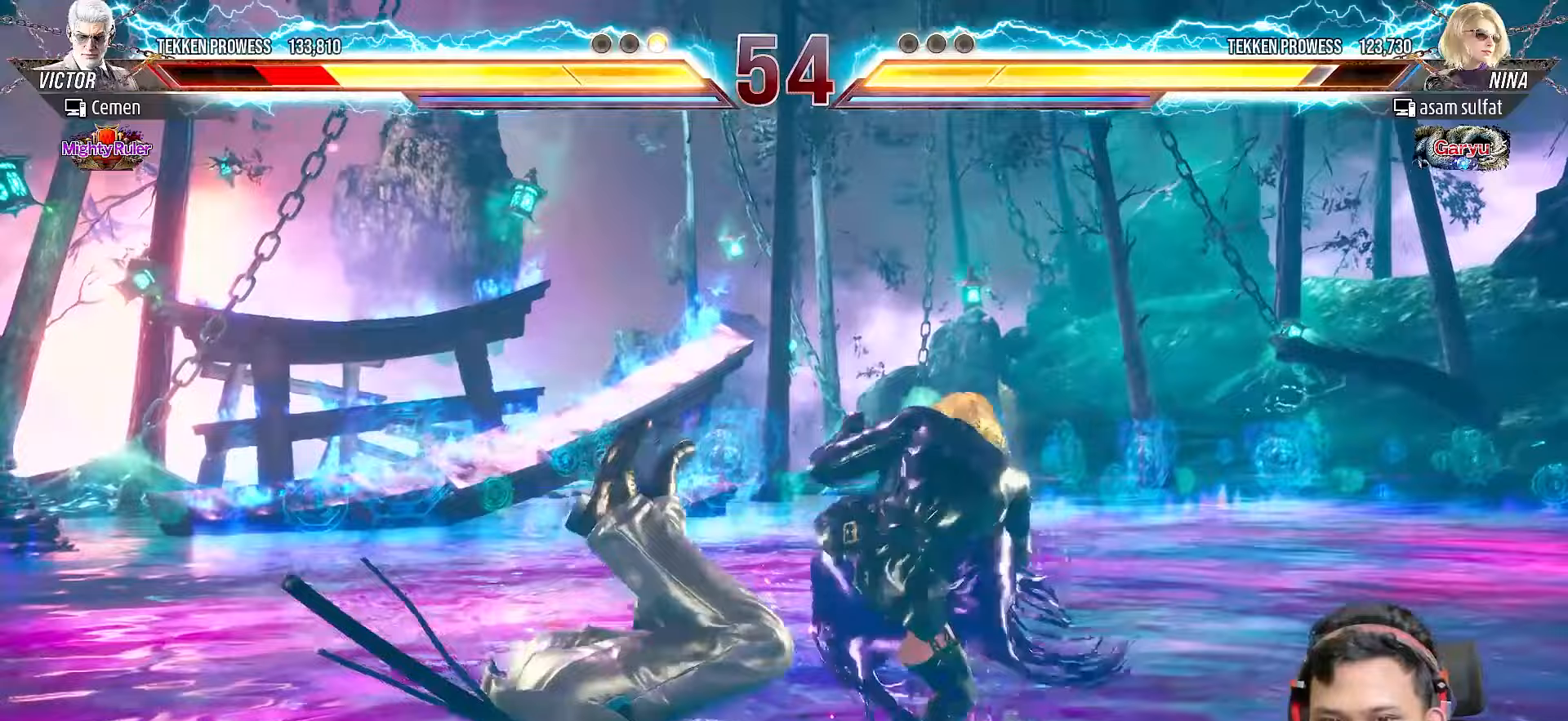
{"buttons": ["DPAD_LEFT"], "right_stick": "center", "events": [[67, "CIRCLE", "up"], [150, "CIRCLE", "down"], [233, "CIRCLE", "up"], [267, "DPAD_LEFT", "down"], [383, "DPAD_LEFT", "up"], [450, "DPAD_LEFT", "down"]]}
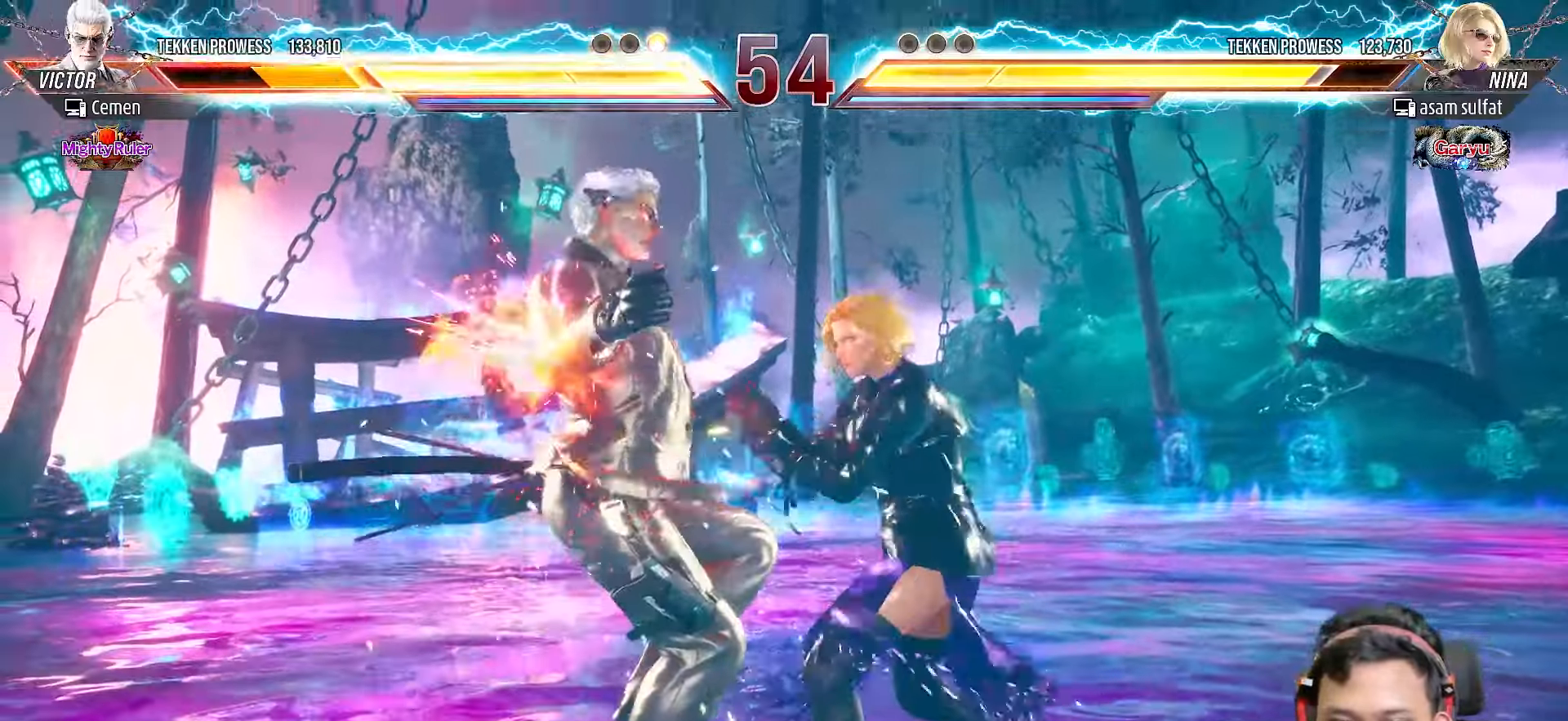
{"buttons": ["DPAD_LEFT"], "right_stick": "center", "events": [[67, "DPAD_LEFT", "up"], [117, "DPAD_LEFT", "down"], [233, "DPAD_LEFT", "up"], [300, "DPAD_LEFT", "down"], [417, "DPAD_LEFT", "up"], [467, "DPAD_LEFT", "down"]]}
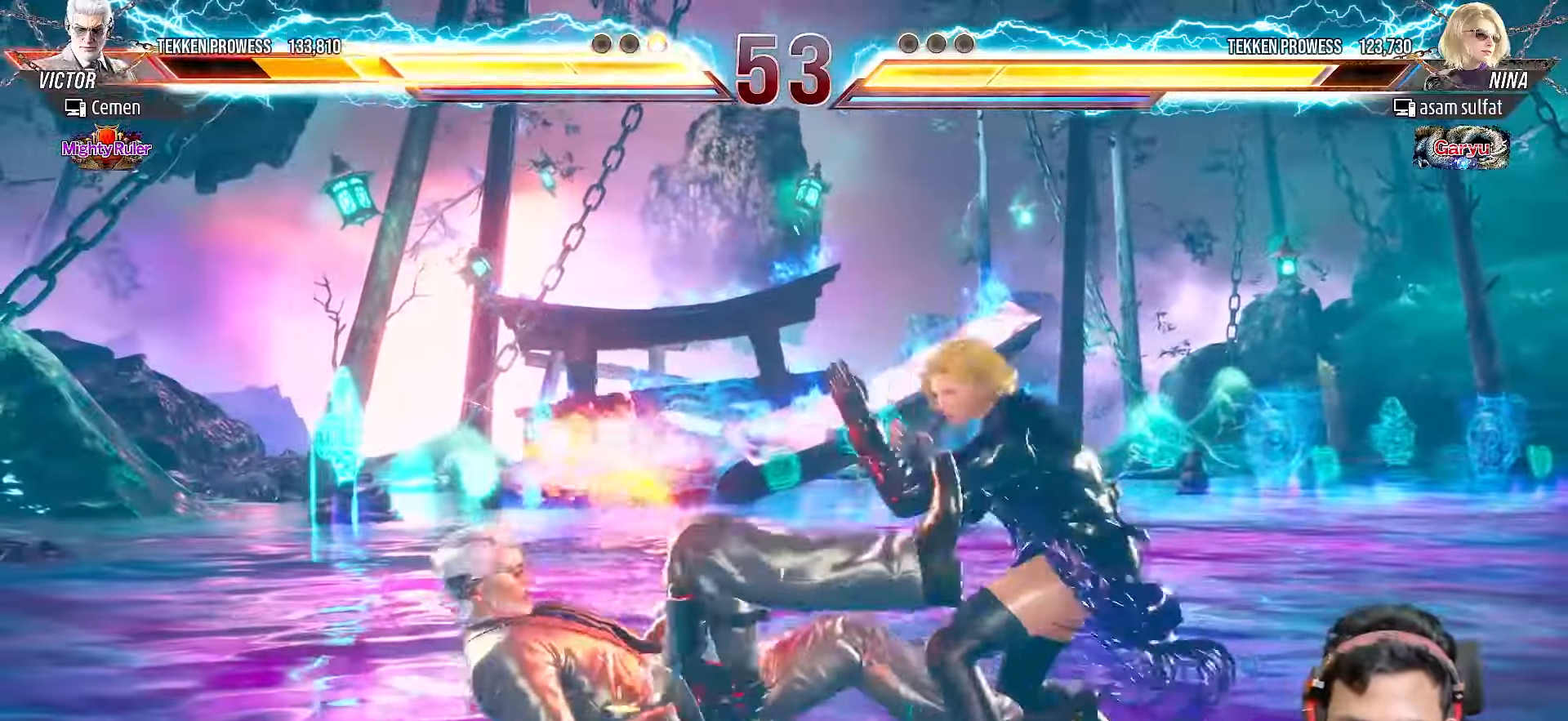
{"buttons": ["DPAD_LEFT"], "right_stick": "center", "events": [[83, "DPAD_LEFT", "up"], [150, "DPAD_LEFT", "down"], [267, "DPAD_LEFT", "up"], [317, "DPAD_LEFT", "down"], [433, "DPAD_LEFT", "up"], [500, "DPAD_LEFT", "down"]]}
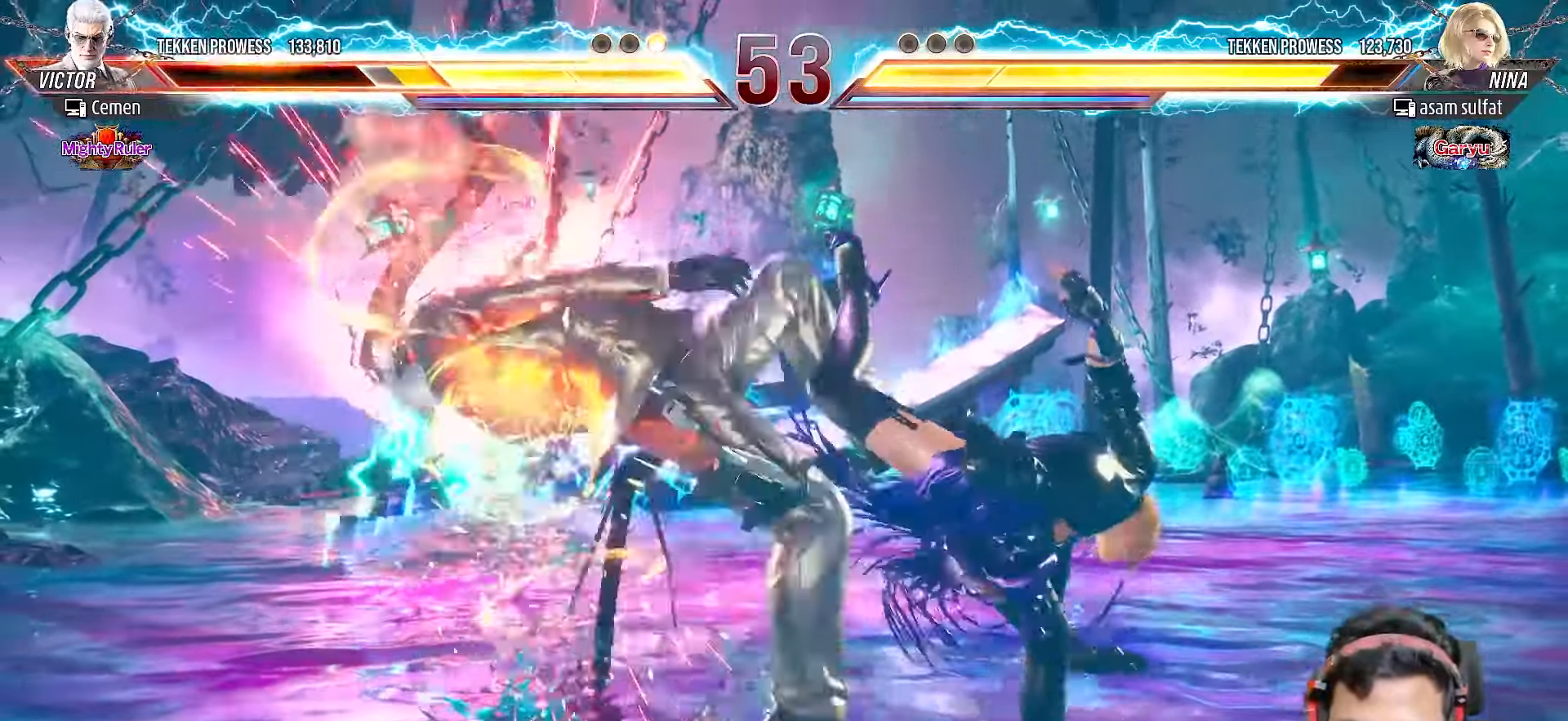
{"buttons": [], "right_stick": "center", "events": [[100, "DPAD_LEFT", "up"], [167, "DPAD_LEFT", "down"], [267, "DPAD_LEFT", "up"], [367, "DPAD_LEFT", "down"], [483, "DPAD_LEFT", "up"]]}
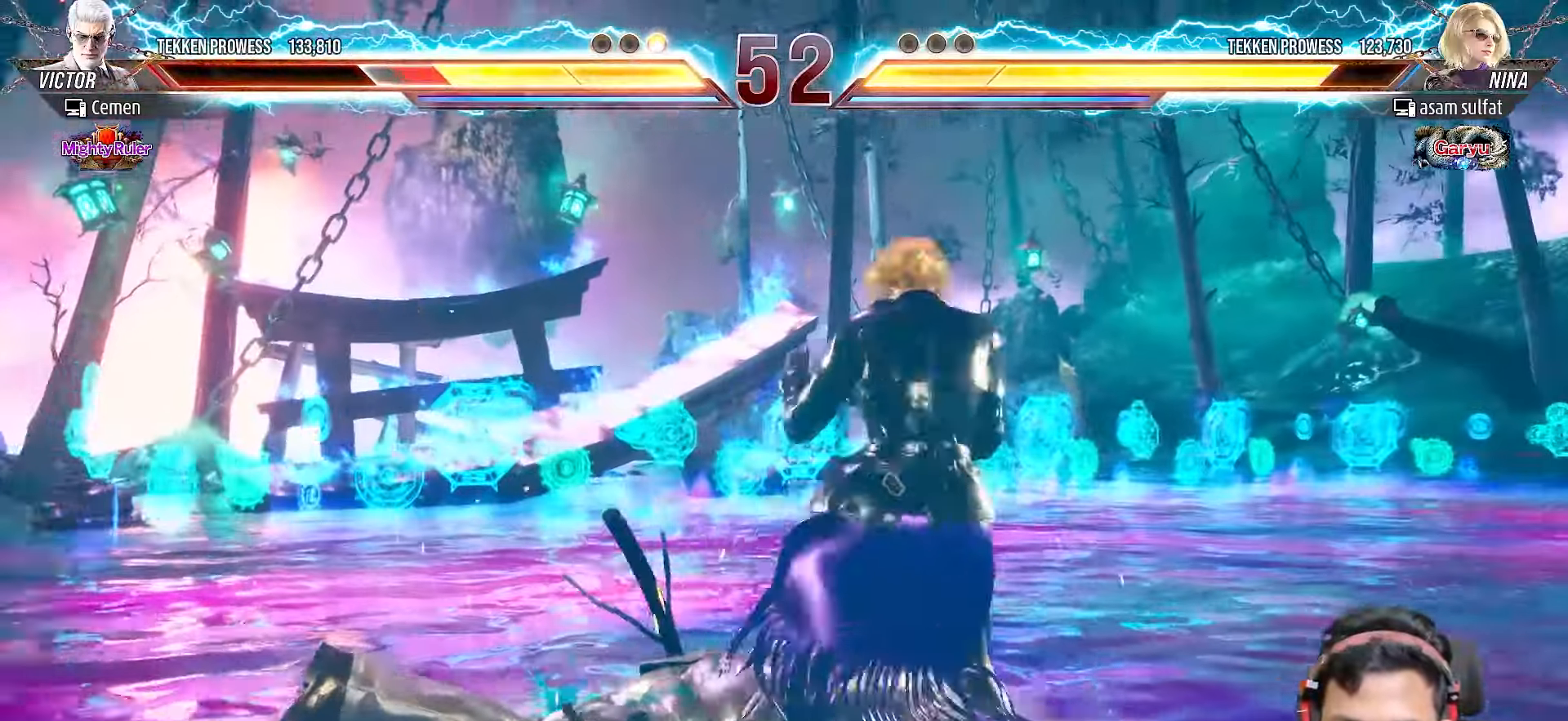
{"buttons": [], "right_stick": "center", "events": [[50, "DPAD_LEFT", "down"], [150, "DPAD_LEFT", "up"], [217, "DPAD_LEFT", "down"], [317, "DPAD_LEFT", "up"], [383, "DPAD_LEFT", "down"], [500, "DPAD_LEFT", "up"]]}
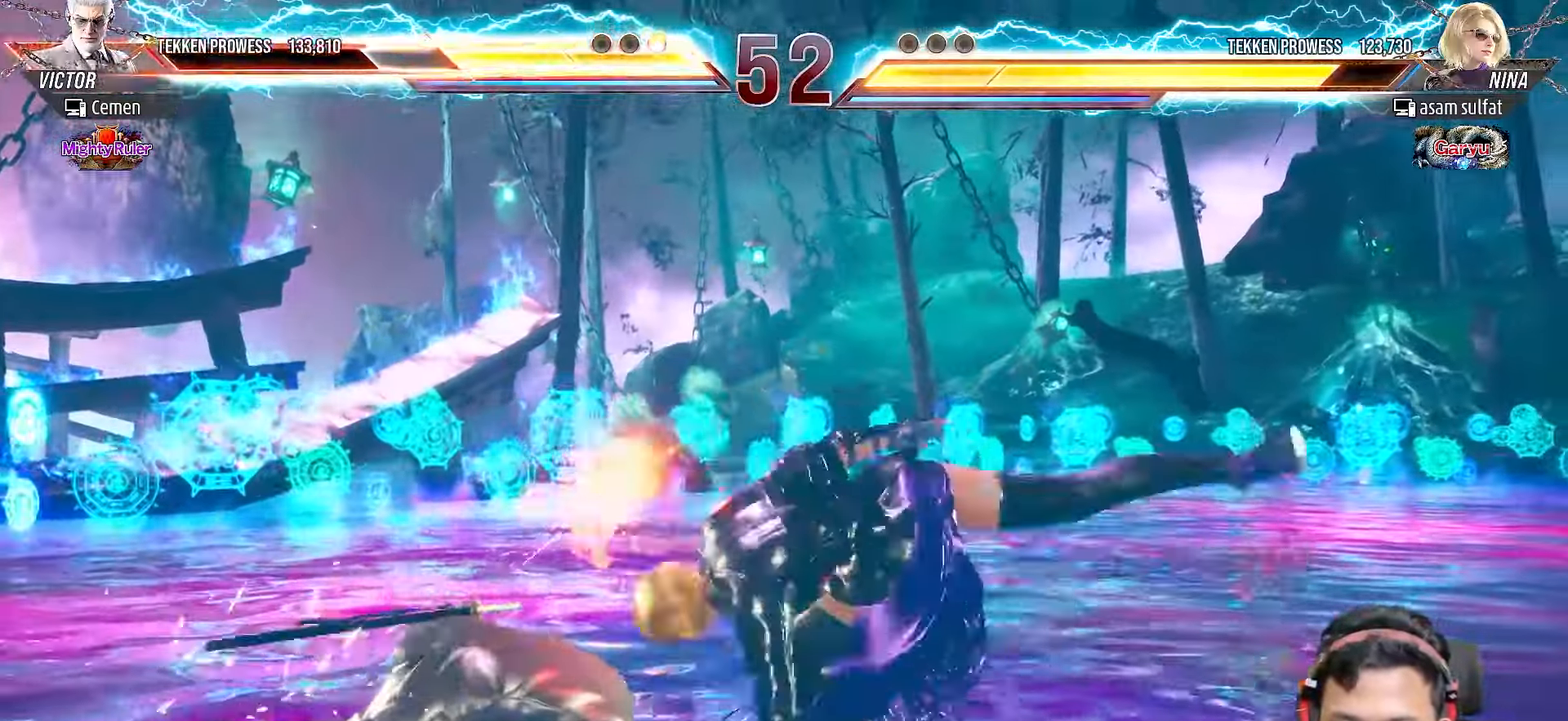
{"buttons": ["DPAD_LEFT"], "right_stick": "center", "events": [[50, "DPAD_LEFT", "down"], [167, "DPAD_LEFT", "up"], [233, "DPAD_LEFT", "down"], [333, "DPAD_LEFT", "up"], [400, "DPAD_LEFT", "down"]]}
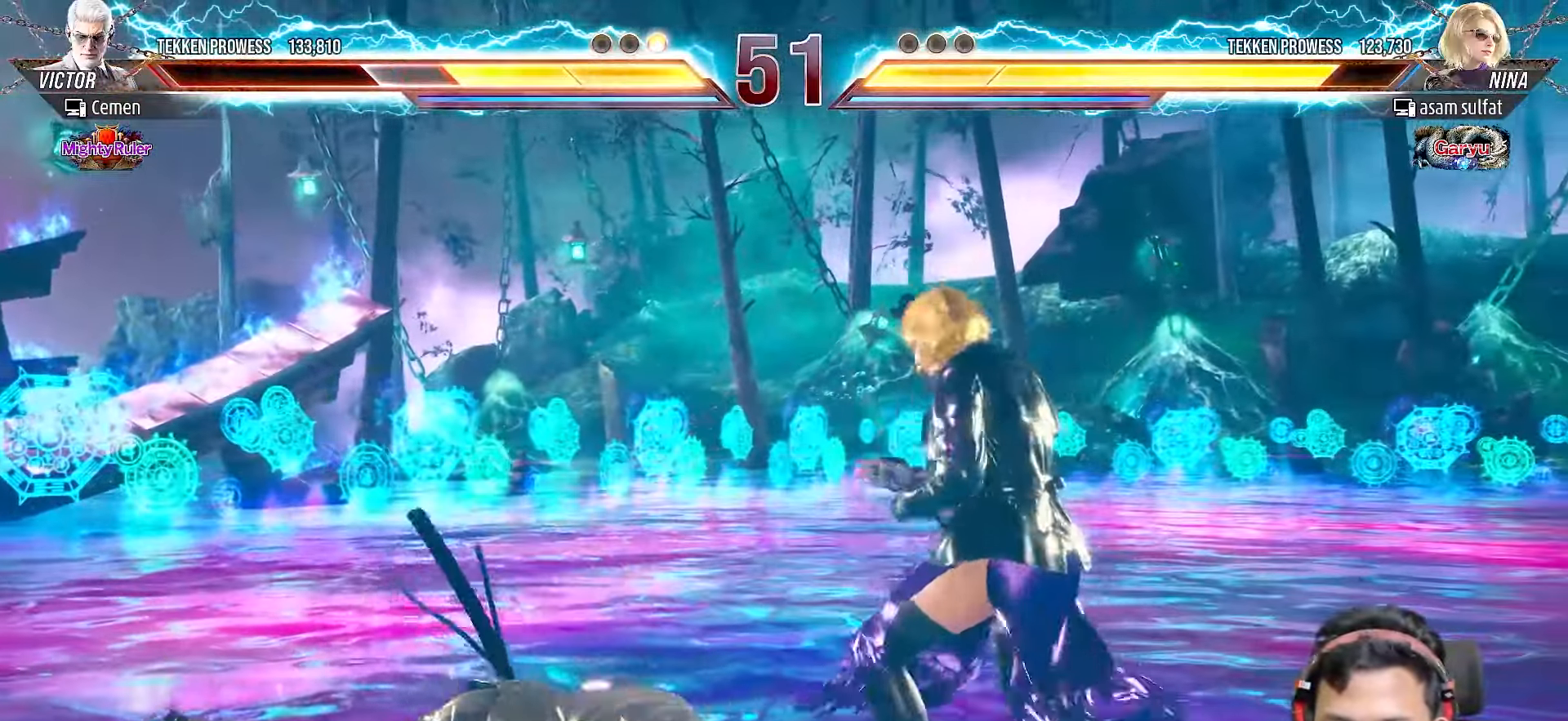
{"buttons": ["L2", "DPAD_LEFT"], "right_stick": "center", "events": [[17, "DPAD_LEFT", "up"], [83, "DPAD_LEFT", "down"], [183, "DPAD_LEFT", "up"], [250, "DPAD_LEFT", "down"], [483, "L2", "down"]]}
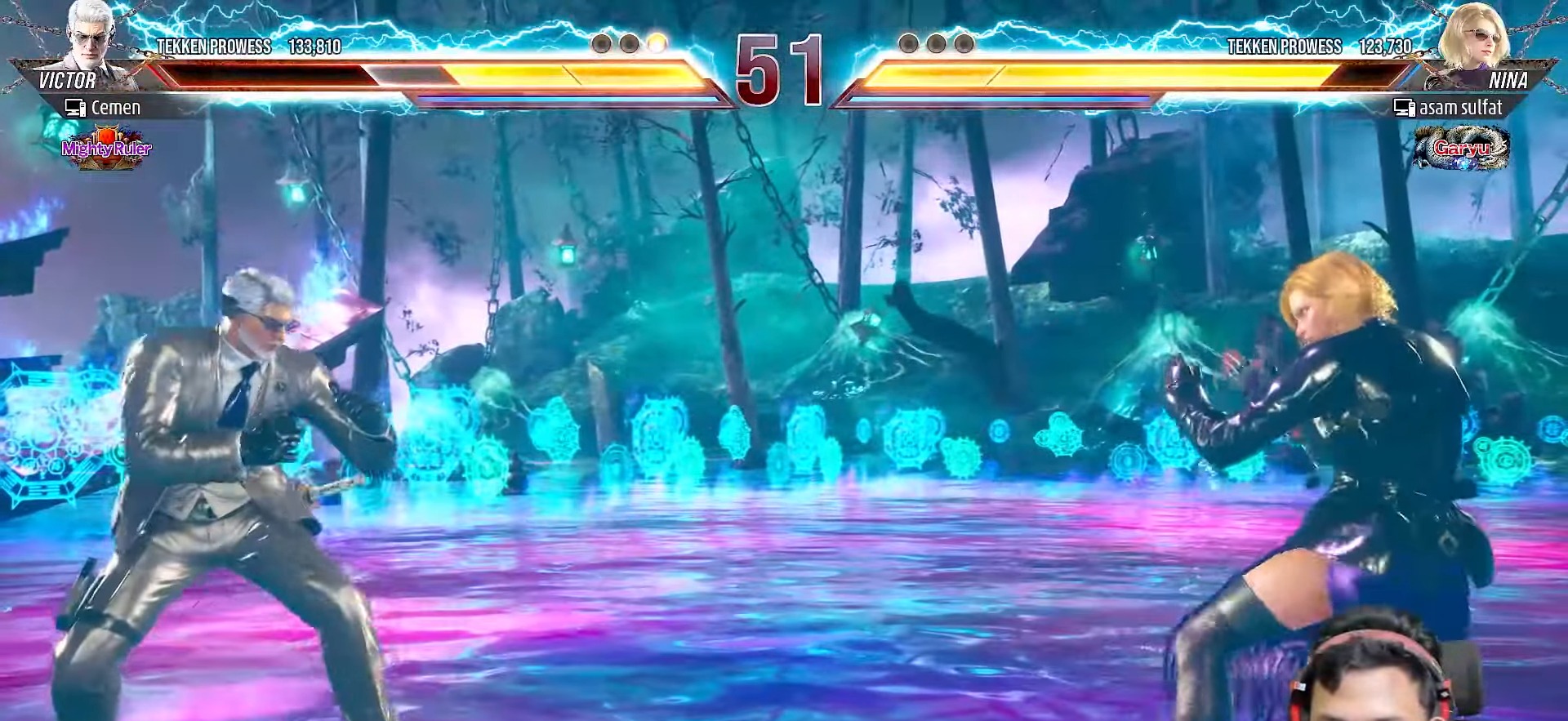
{"buttons": [], "right_stick": "center", "events": [[117, "L2", "up"], [133, "DPAD_LEFT", "up"]]}
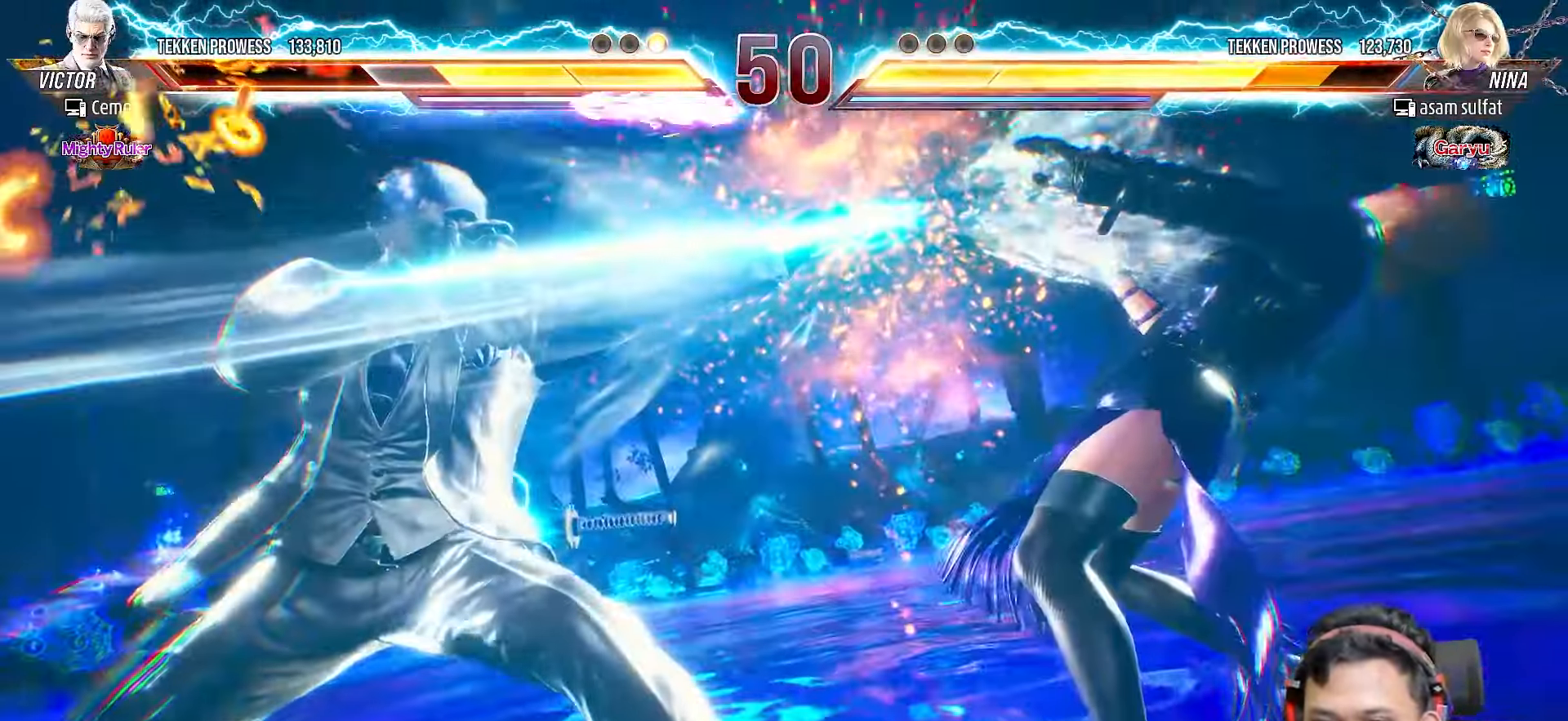
{"buttons": [], "right_stick": "center", "events": []}
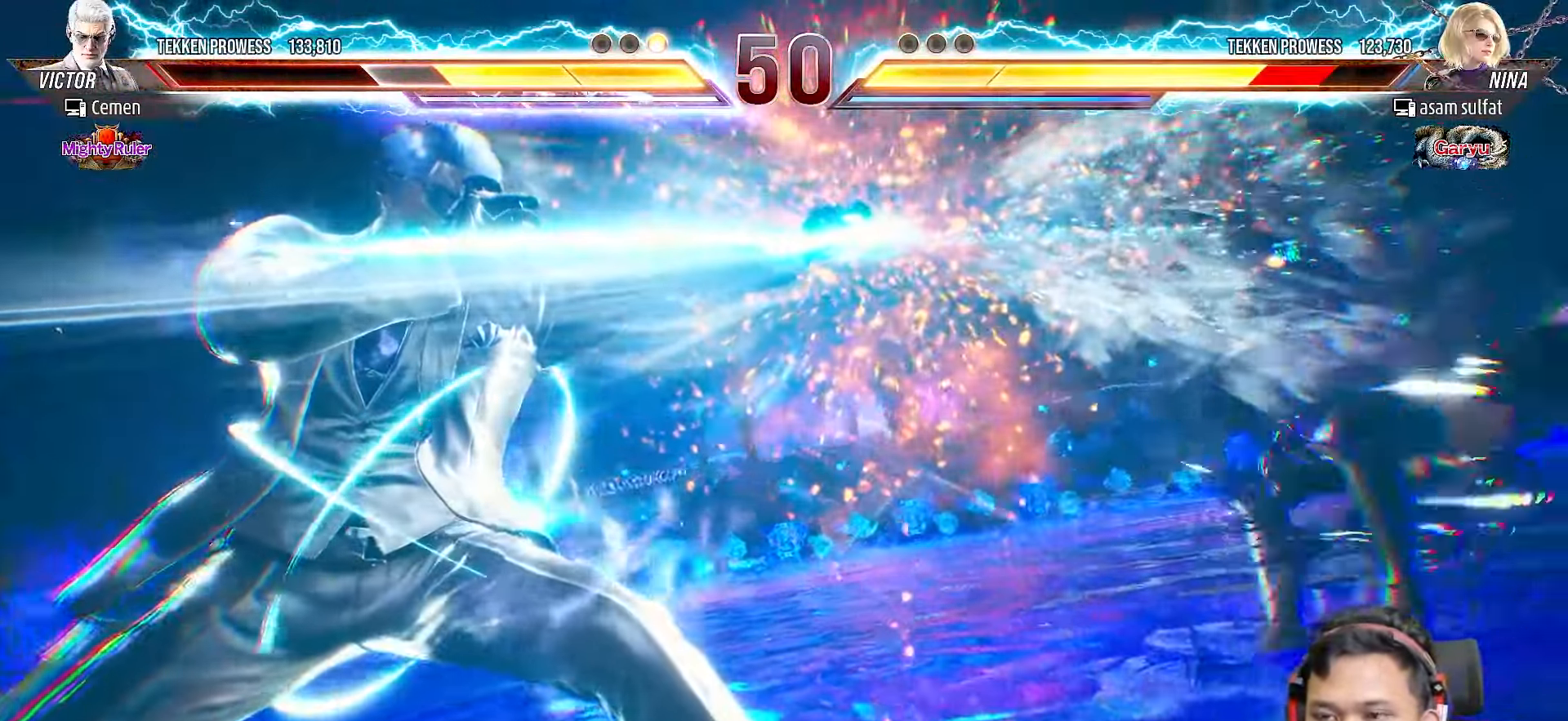
{"buttons": [], "right_stick": "center", "events": []}
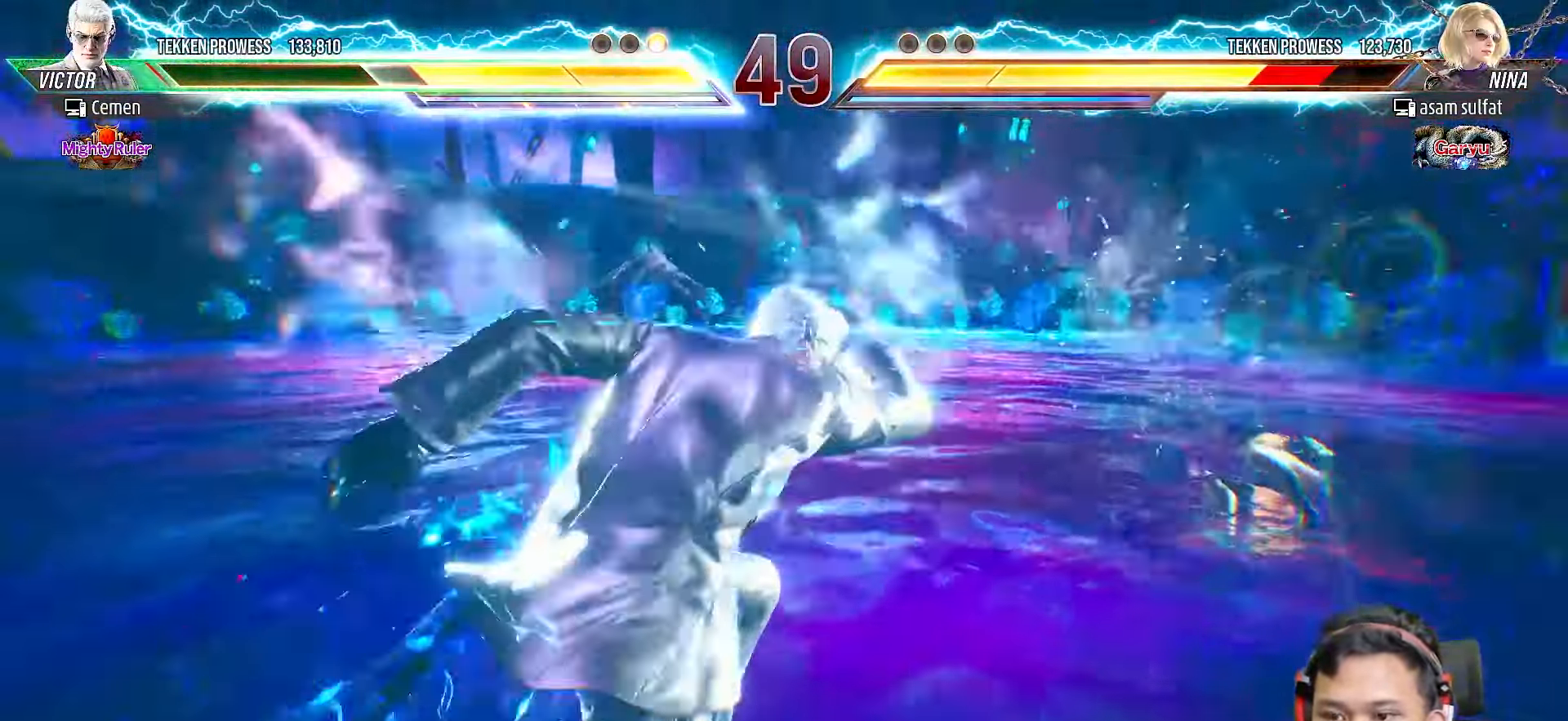
{"buttons": ["L2", "DPAD_UP", "DPAD_RIGHT"], "right_stick": "center", "events": [[417, "DPAD_RIGHT", "down"], [417, "DPAD_UP", "down"], [500, "L2", "down"]]}
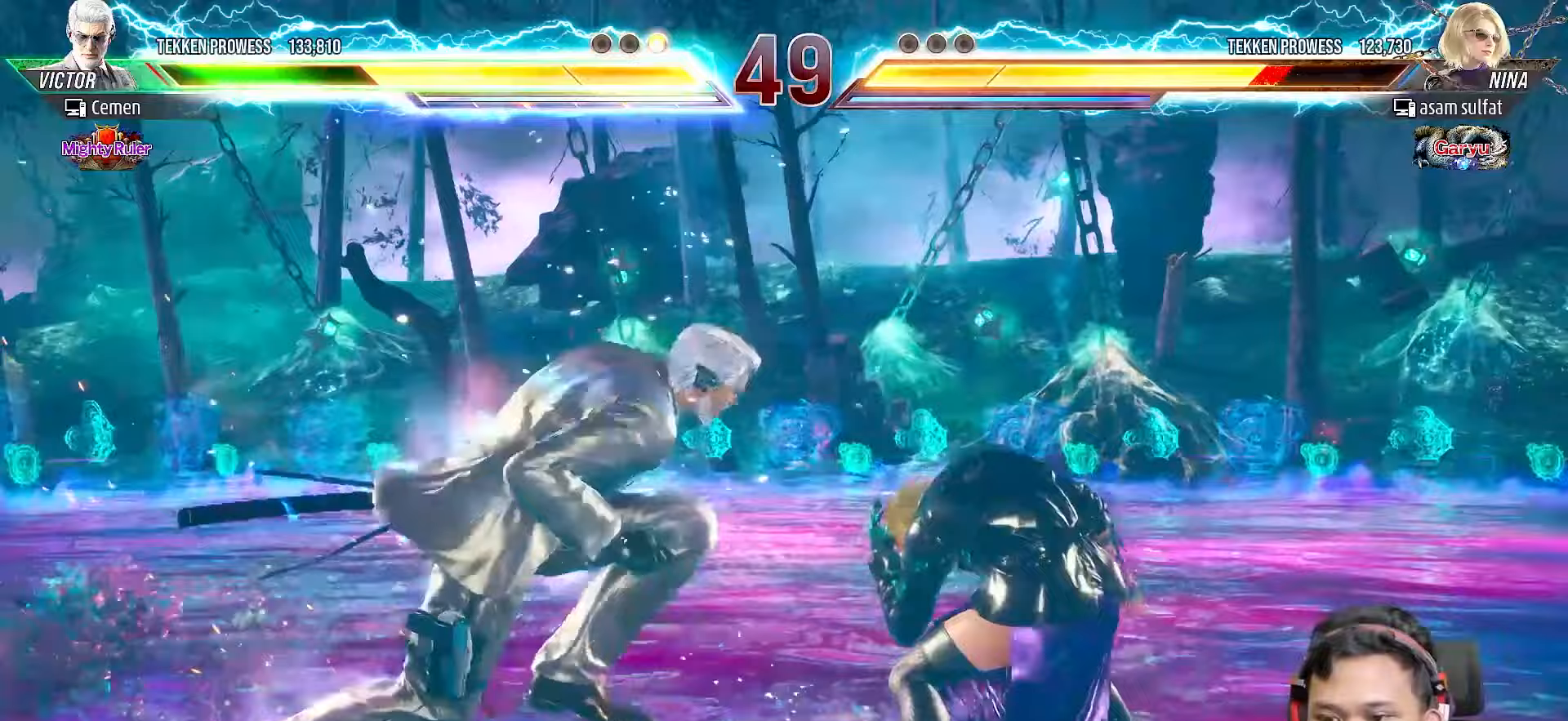
{"buttons": ["DPAD_LEFT"], "right_stick": "center", "events": [[167, "L2", "up"], [183, "DPAD_RIGHT", "up"], [183, "DPAD_UP", "up"], [500, "DPAD_LEFT", "down"]]}
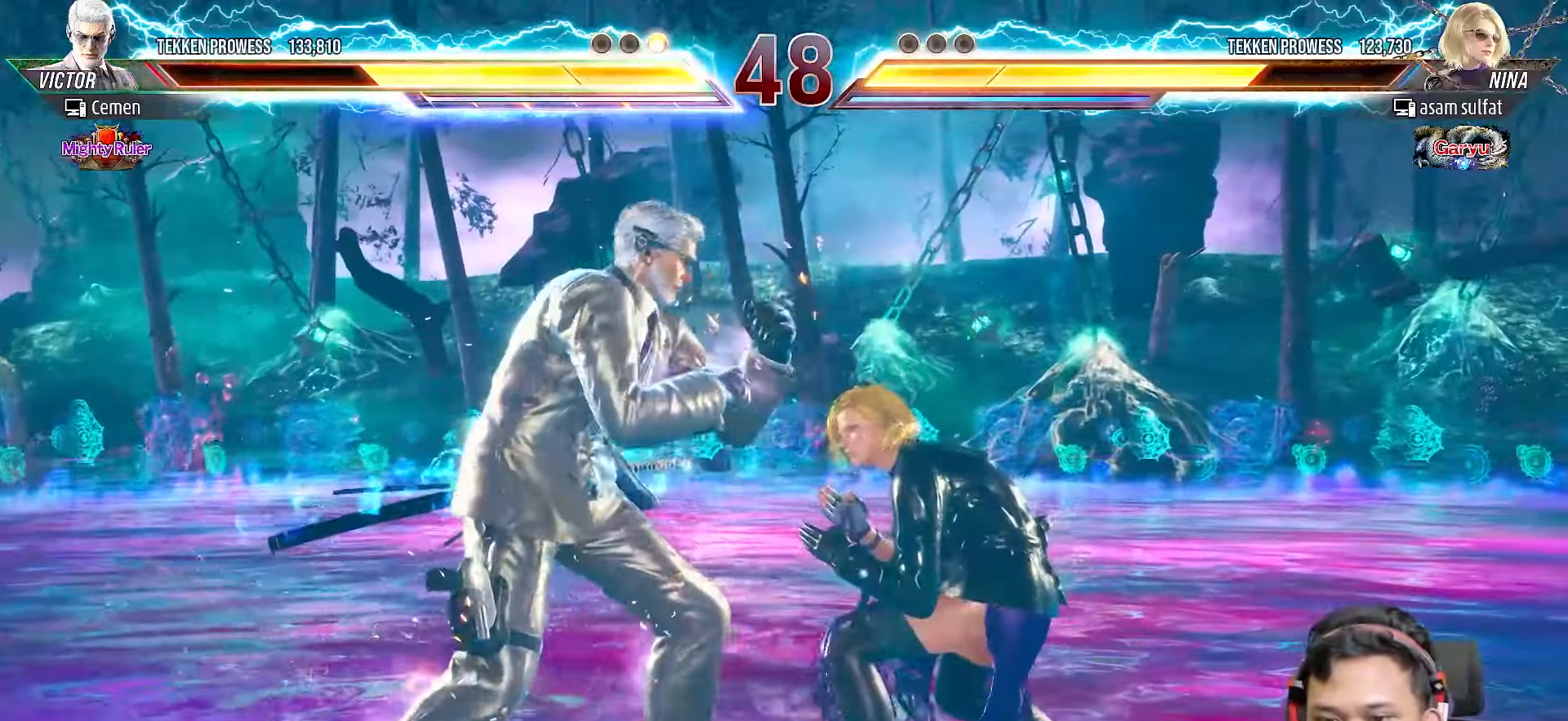
{"buttons": ["DPAD_LEFT"], "right_stick": "center", "events": [[100, "DPAD_LEFT", "up"], [150, "DPAD_LEFT", "down"], [250, "DPAD_LEFT", "up"], [317, "DPAD_LEFT", "down"]]}
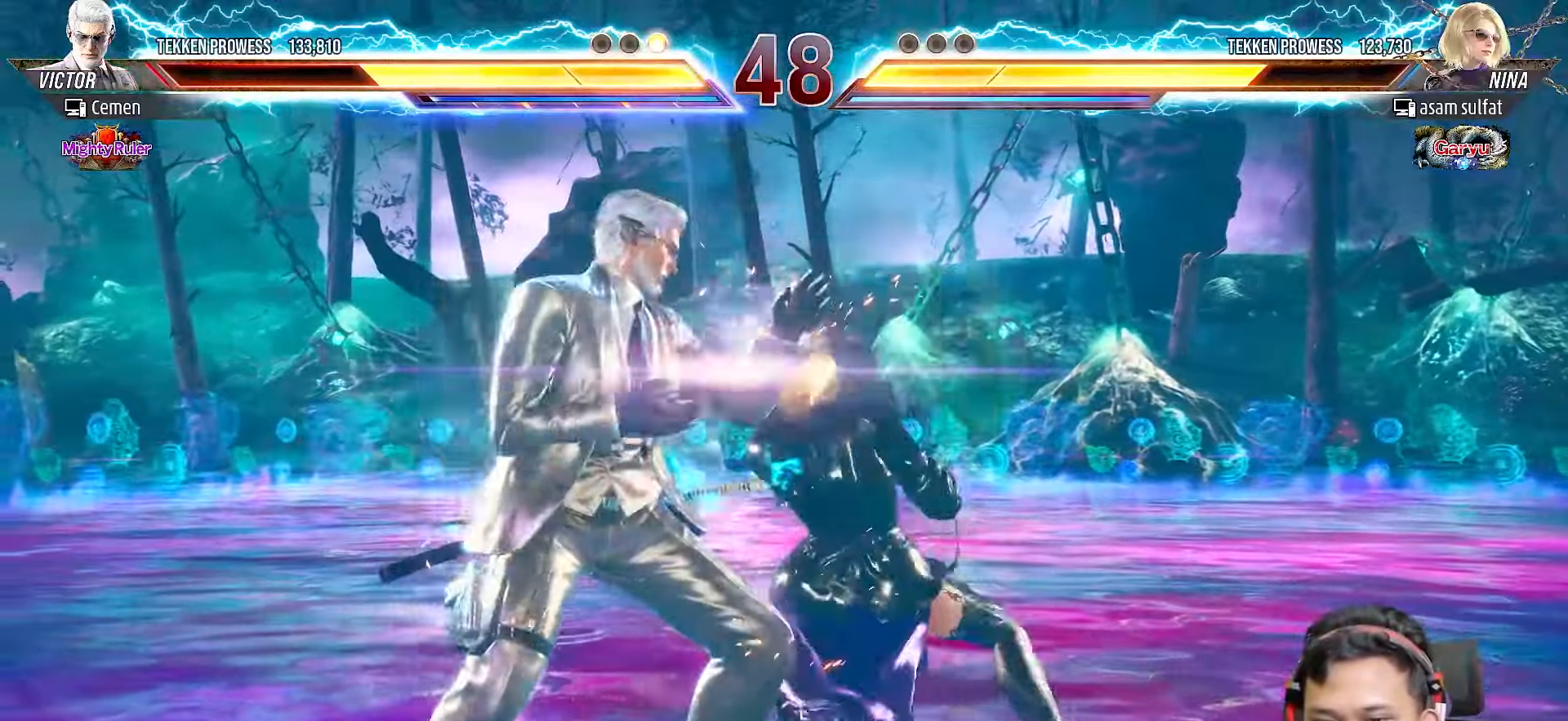
{"buttons": ["SQUARE"], "right_stick": "center", "events": [[150, "DPAD_LEFT", "up"], [167, "SQUARE", "down"], [250, "SQUARE", "up"], [300, "SQUARE", "down"], [383, "SQUARE", "up"], [450, "SQUARE", "down"]]}
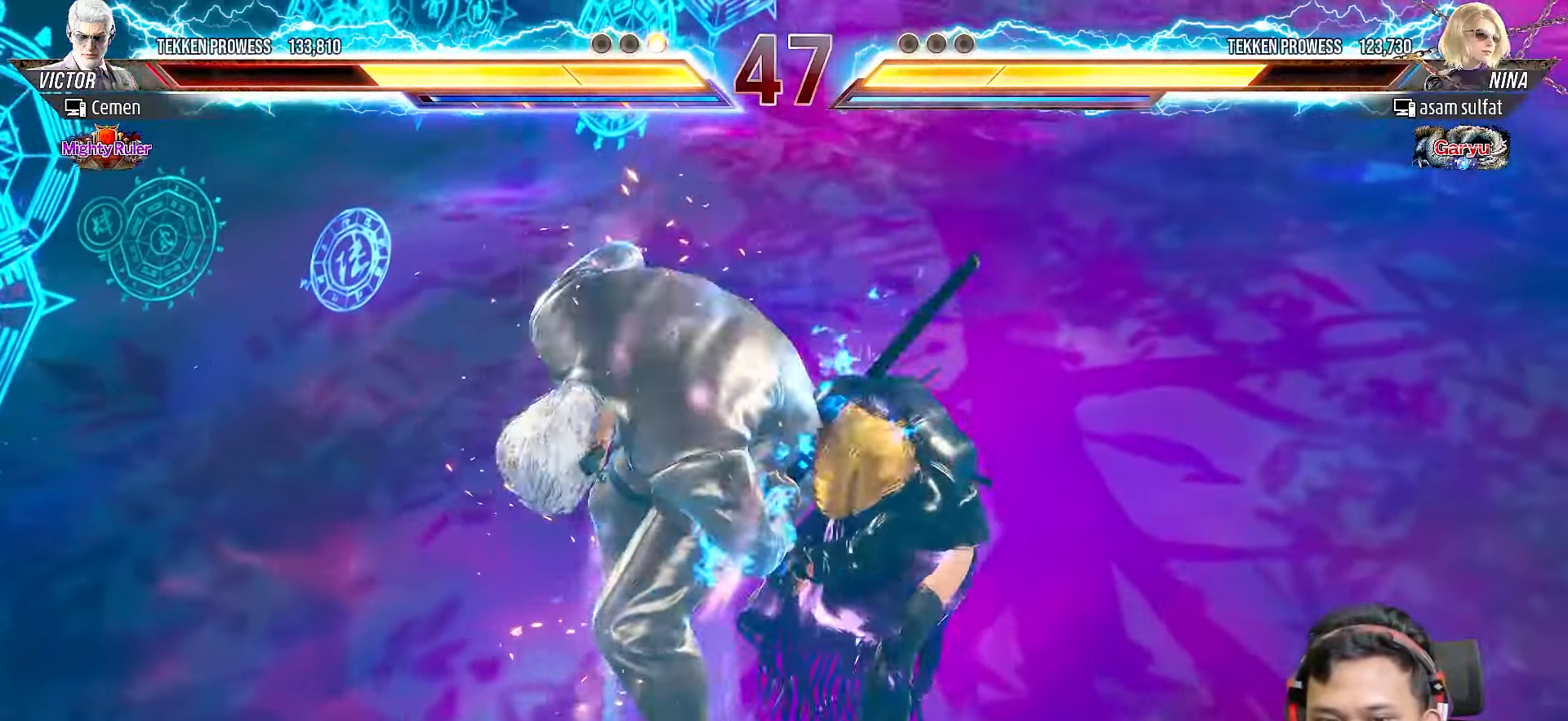
{"buttons": ["TRIANGLE"], "right_stick": "center", "events": [[33, "SQUARE", "up"], [100, "SQUARE", "down"], [183, "SQUARE", "up"], [267, "TRIANGLE", "down"], [367, "TRIANGLE", "up"], [433, "TRIANGLE", "down"]]}
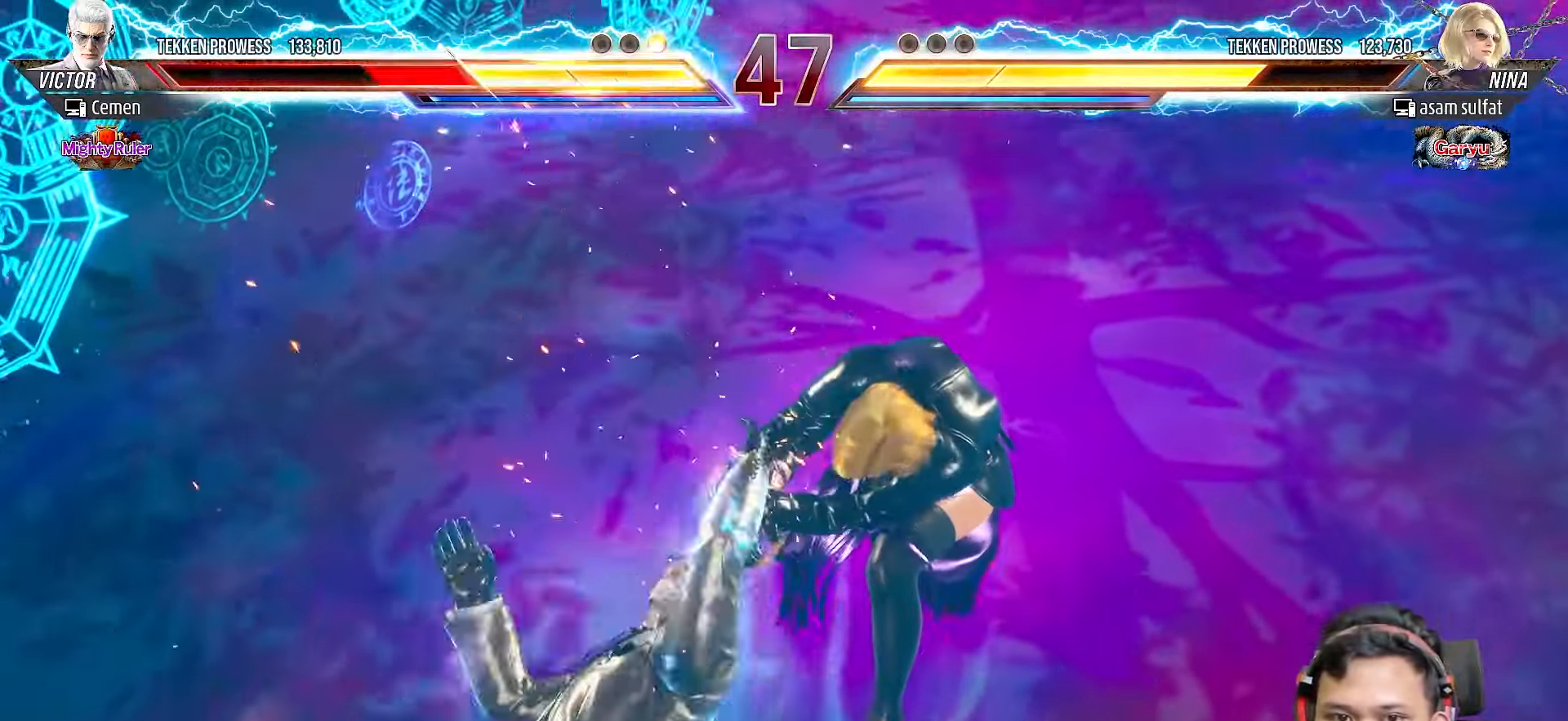
{"buttons": ["DPAD_LEFT"], "right_stick": "center", "events": [[33, "TRIANGLE", "up"], [150, "DPAD_LEFT", "down"], [233, "DPAD_LEFT", "up"], [317, "DPAD_LEFT", "down"], [400, "DPAD_LEFT", "up"], [467, "DPAD_LEFT", "down"]]}
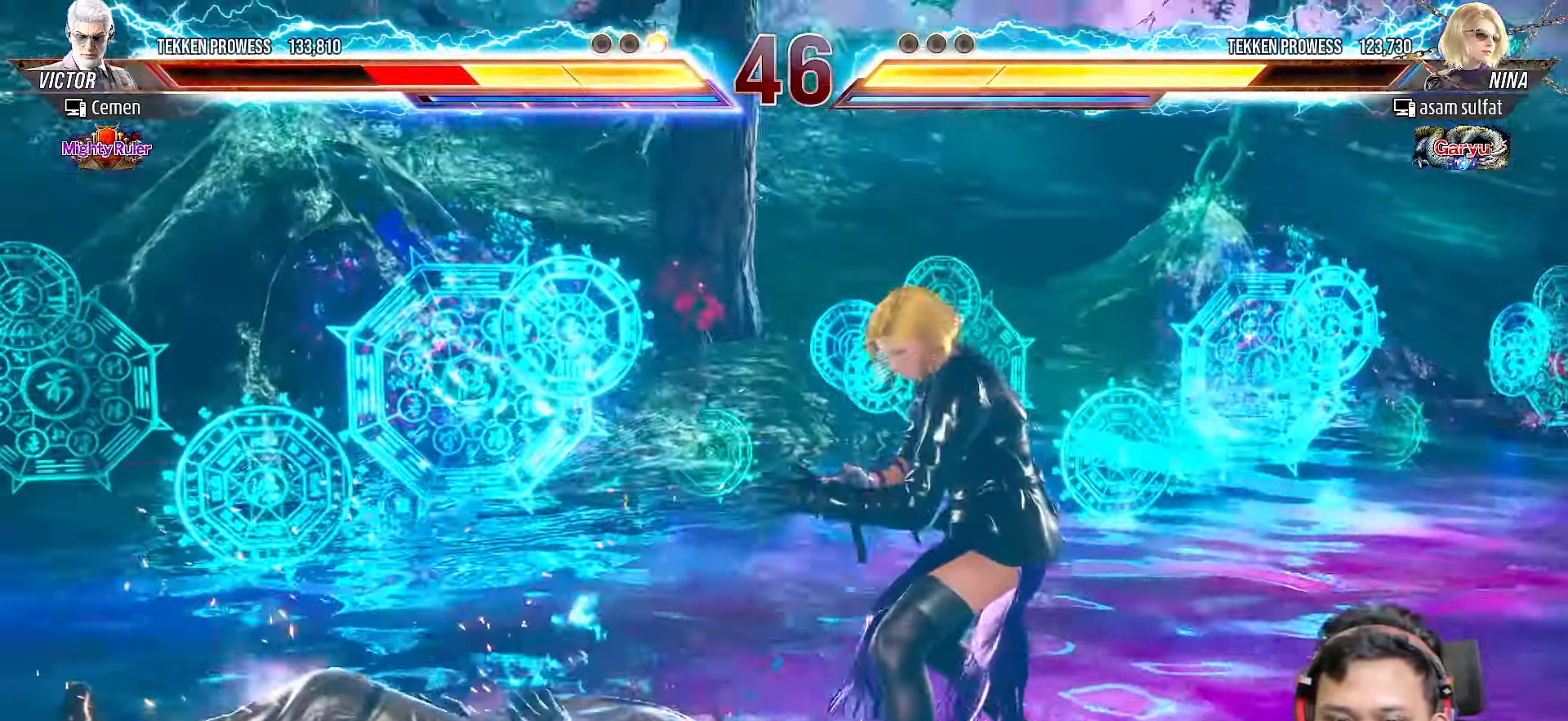
{"buttons": ["DPAD_LEFT"], "right_stick": "center", "events": [[67, "DPAD_LEFT", "up"], [133, "DPAD_LEFT", "down"], [233, "DPAD_LEFT", "up"], [283, "DPAD_LEFT", "down"], [400, "DPAD_LEFT", "up"], [450, "DPAD_LEFT", "down"]]}
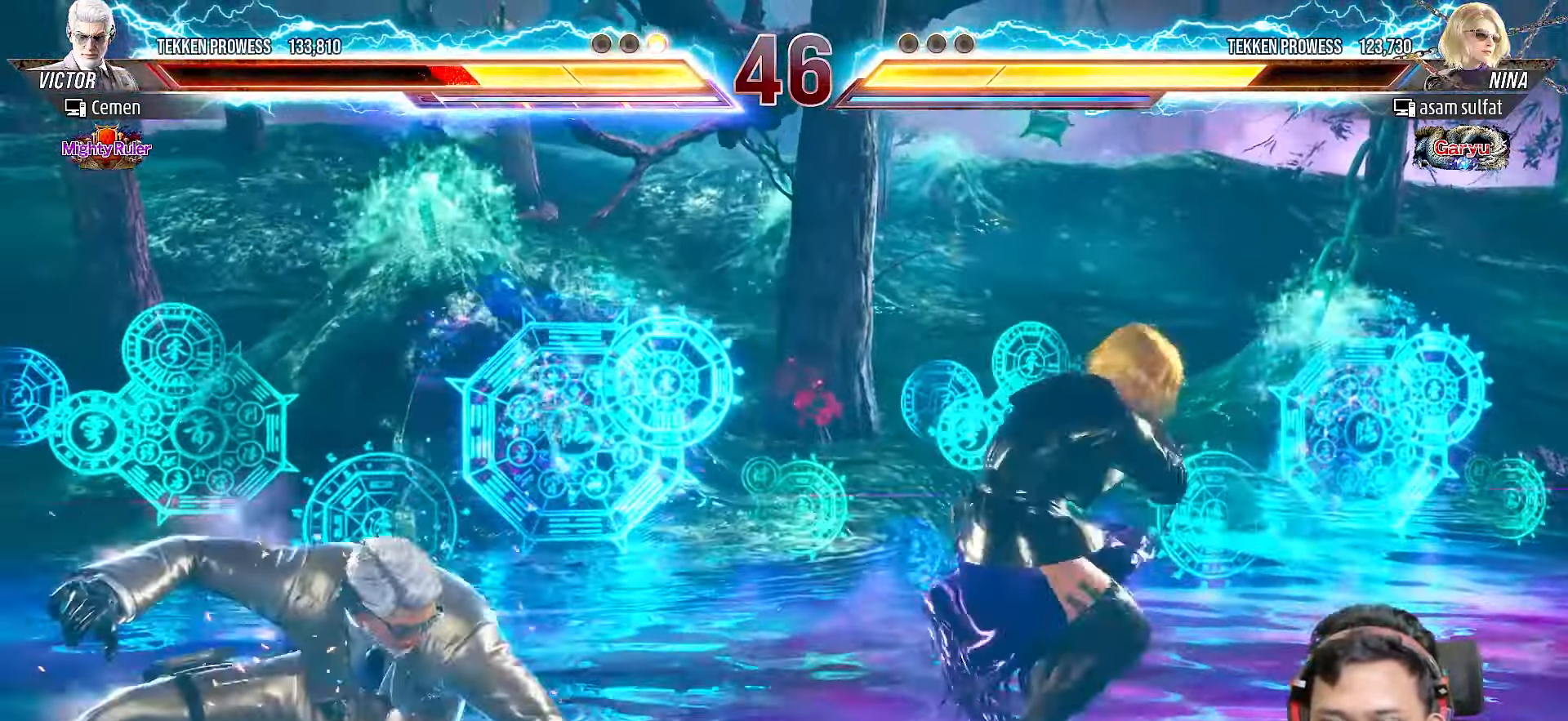
{"buttons": ["L2", "DPAD_LEFT"], "right_stick": "center", "events": [[50, "DPAD_LEFT", "up"], [100, "DPAD_LEFT", "down"], [217, "DPAD_LEFT", "up"], [267, "DPAD_LEFT", "down"], [500, "L2", "down"]]}
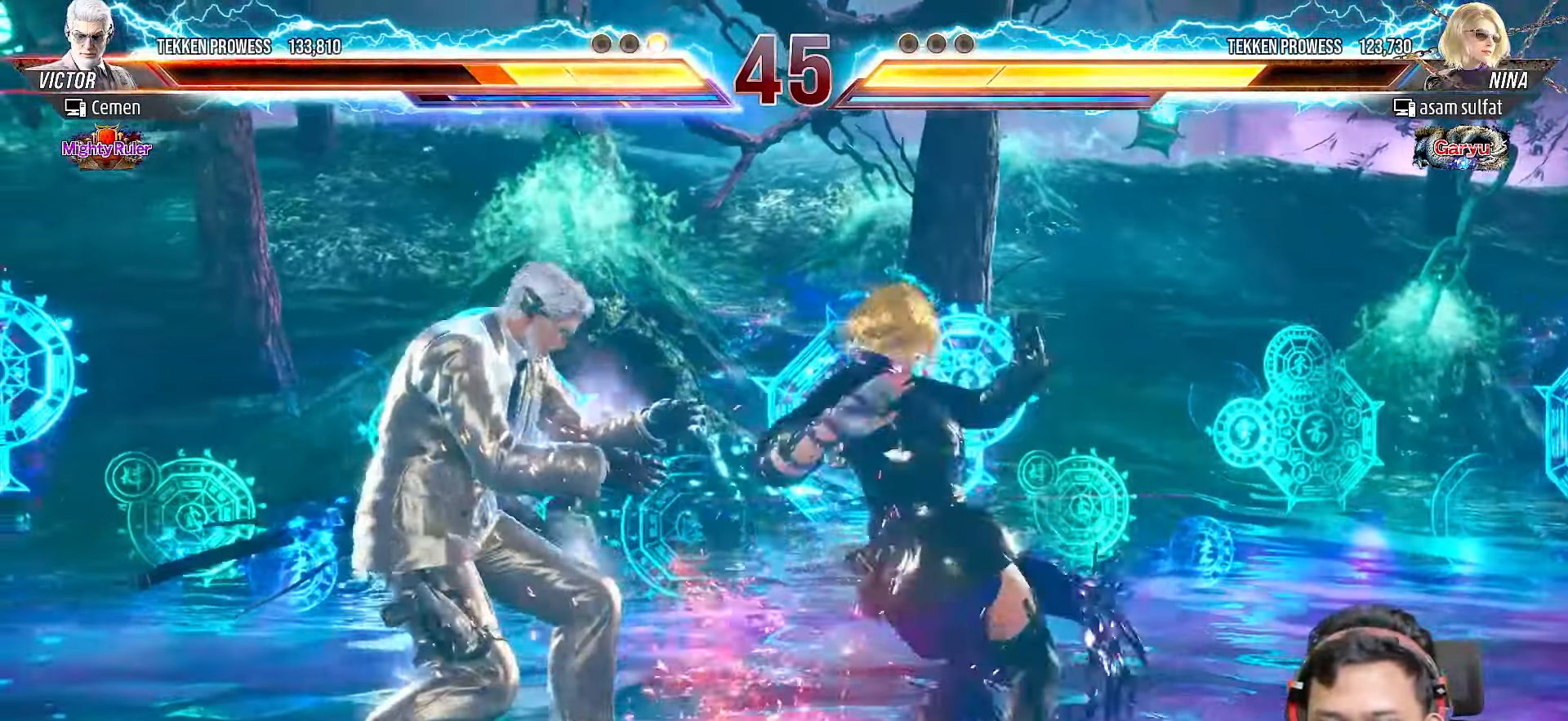
{"buttons": [], "right_stick": "center", "events": [[117, "L2", "up"], [167, "L2", "down"], [267, "L2", "up"], [367, "L2", "down"], [417, "L2", "up"], [467, "DPAD_LEFT", "up"]]}
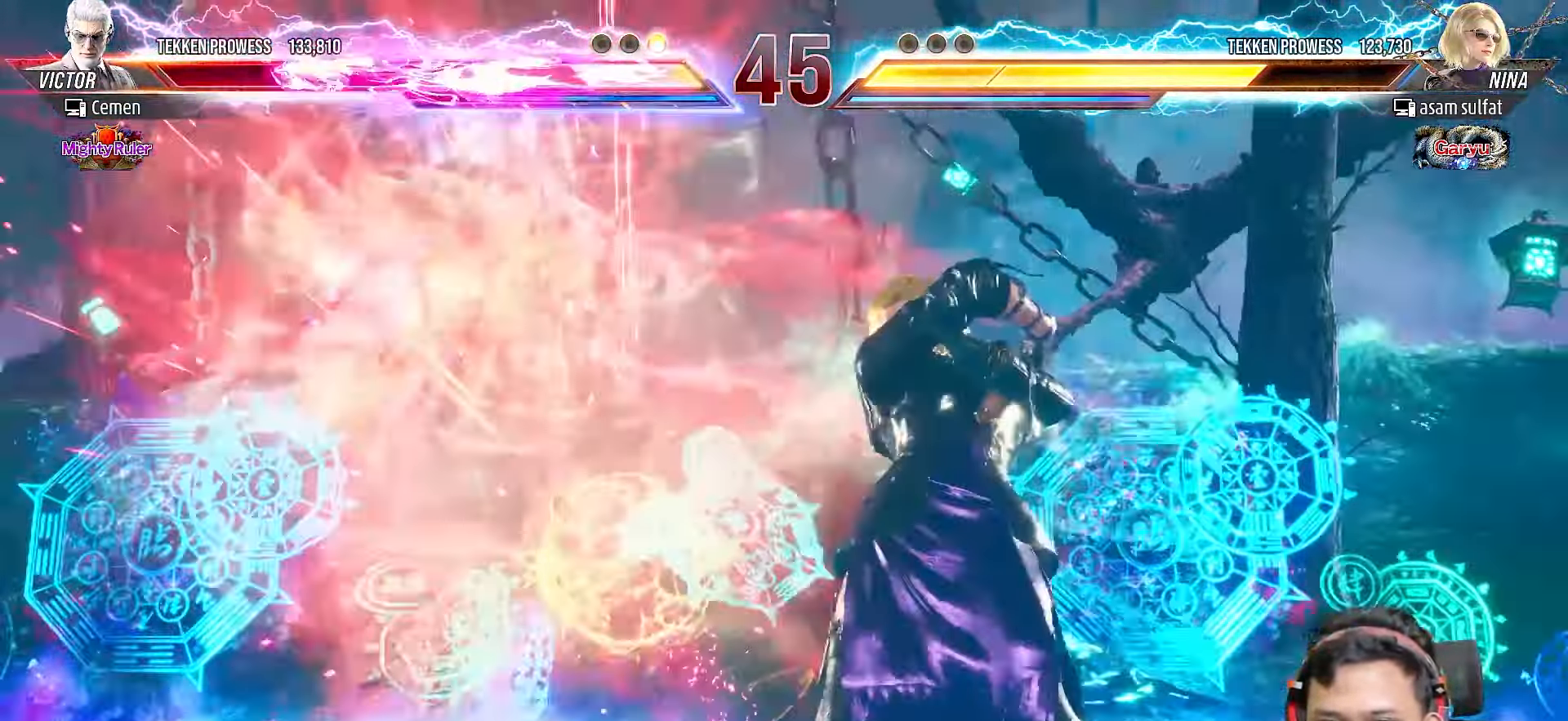
{"buttons": ["CIRCLE"], "right_stick": "center", "events": [[117, "CIRCLE", "down"], [217, "CIRCLE", "up"], [283, "CIRCLE", "down"], [383, "CIRCLE", "up"], [433, "CIRCLE", "down"]]}
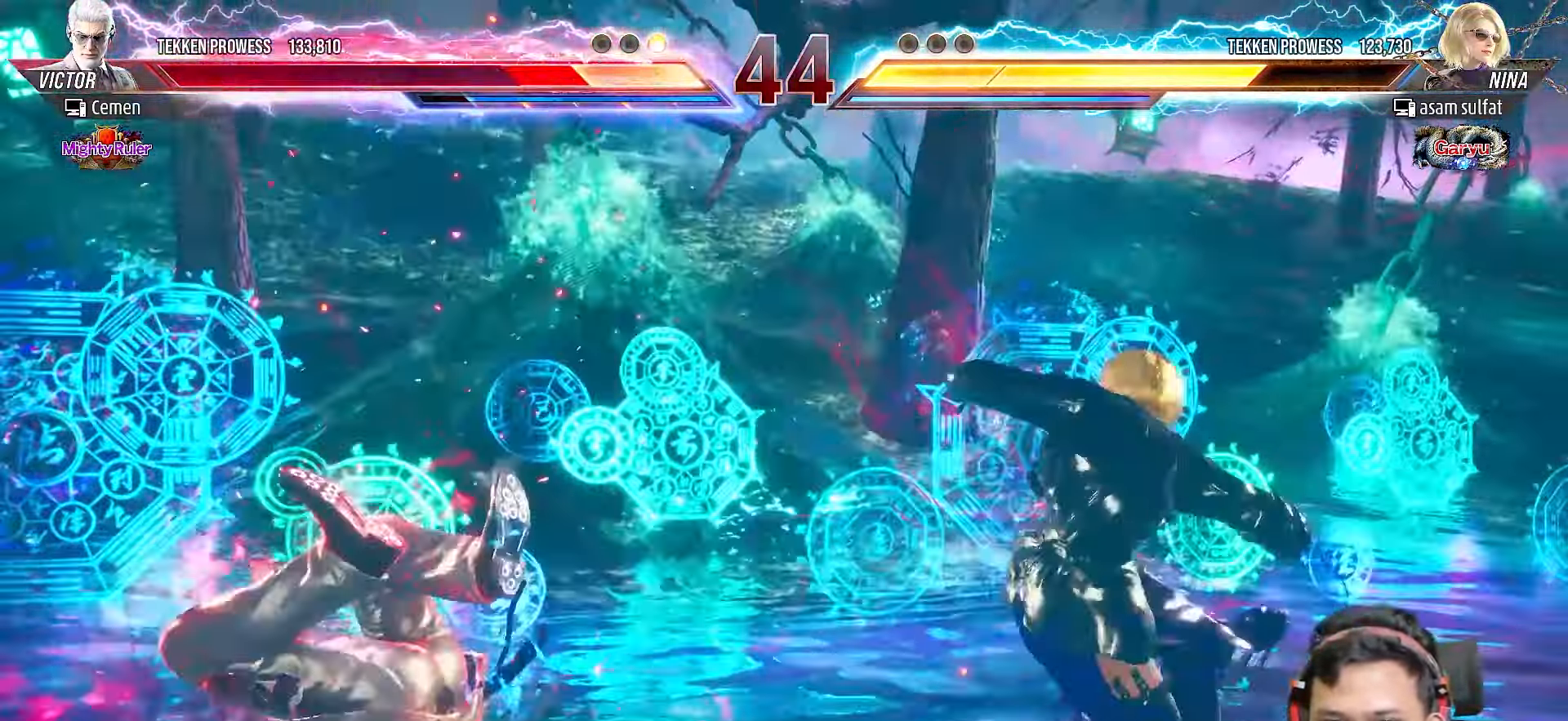
{"buttons": ["DPAD_LEFT"], "right_stick": "center", "events": [[33, "CIRCLE", "up"], [83, "DPAD_LEFT", "down"], [183, "DPAD_LEFT", "up"], [250, "DPAD_LEFT", "down"], [350, "DPAD_LEFT", "up"], [417, "DPAD_LEFT", "down"]]}
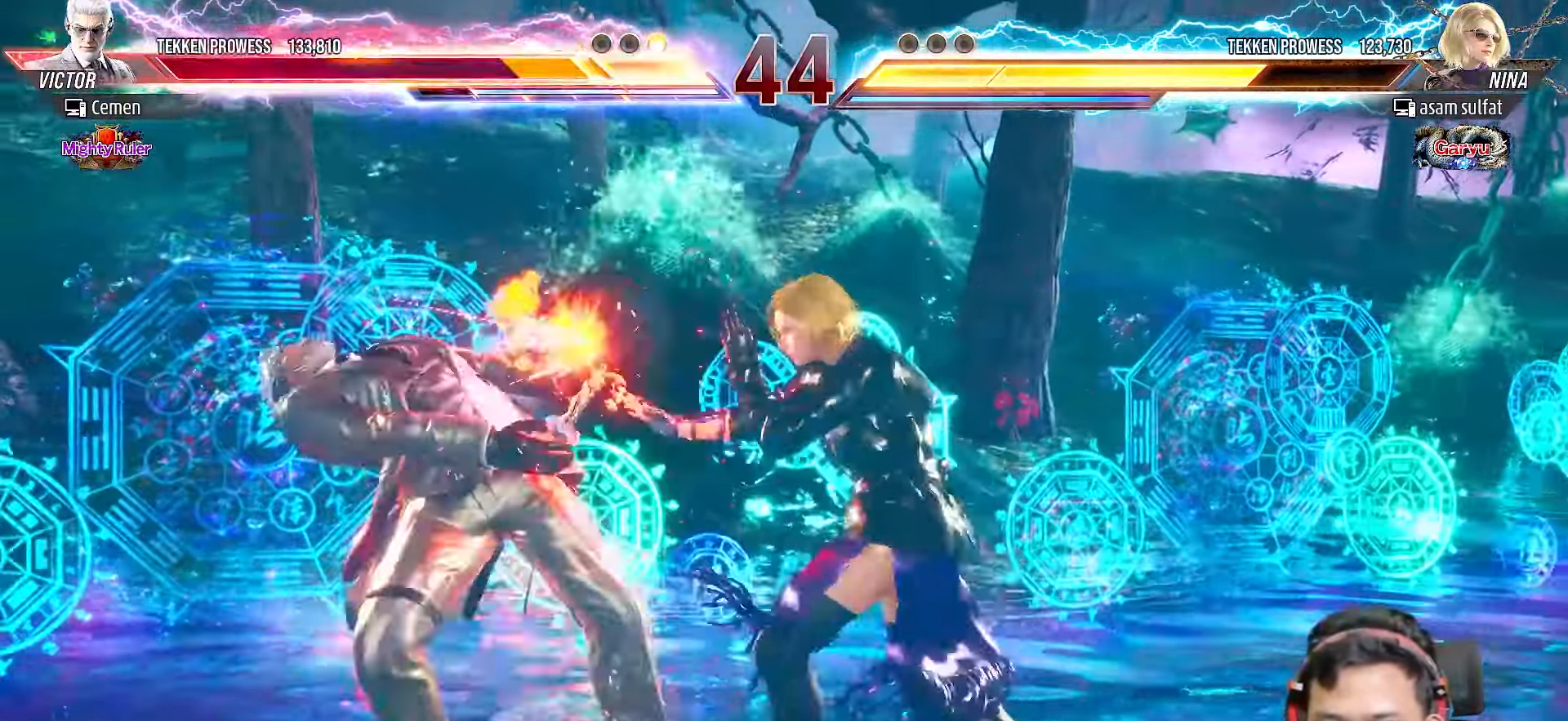
{"buttons": ["DPAD_LEFT"], "right_stick": "center", "events": [[17, "DPAD_LEFT", "up"], [100, "DPAD_LEFT", "down"], [200, "DPAD_LEFT", "up"], [267, "DPAD_LEFT", "down"], [367, "DPAD_LEFT", "up"], [433, "DPAD_LEFT", "down"]]}
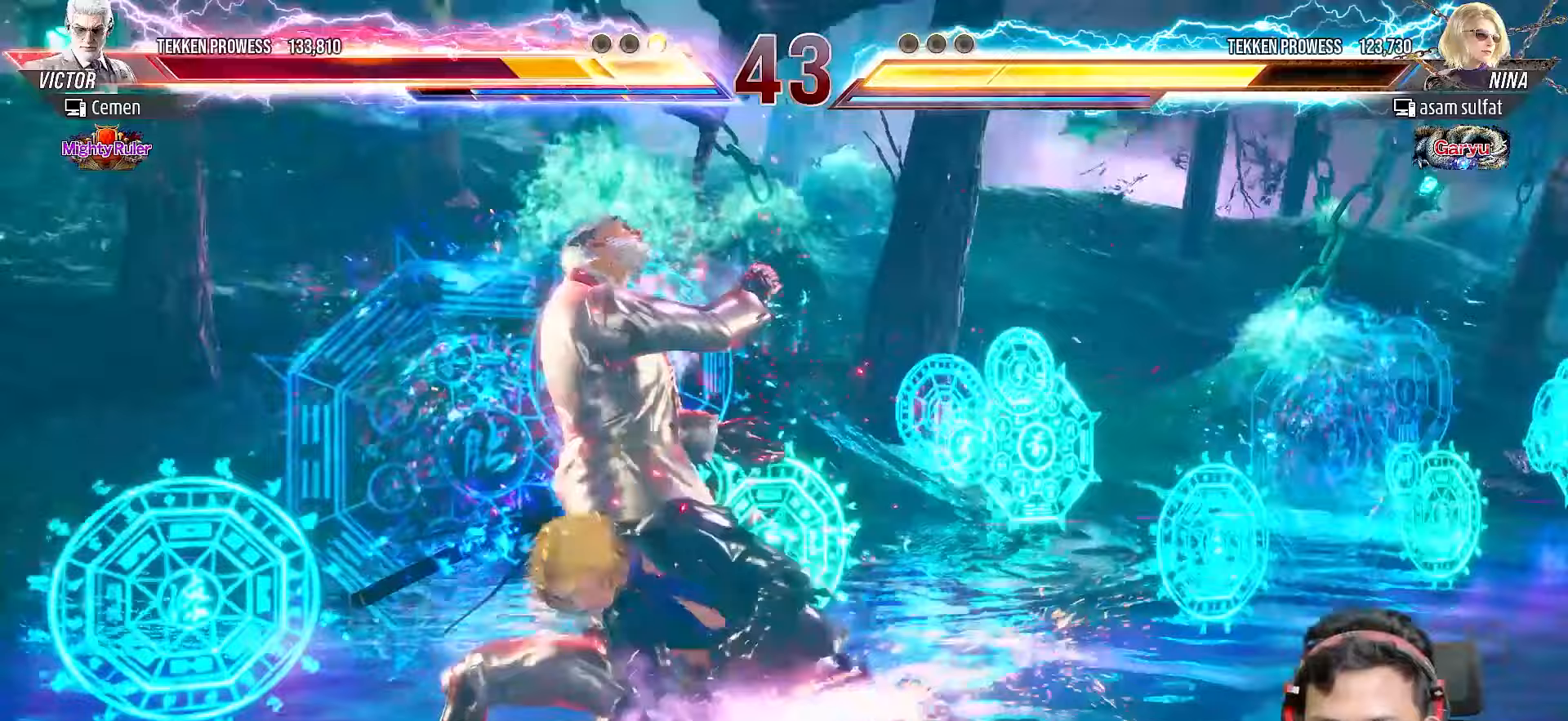
{"buttons": ["DPAD_LEFT"], "right_stick": "center", "events": [[50, "DPAD_LEFT", "up"], [117, "DPAD_LEFT", "down"], [233, "DPAD_LEFT", "up"], [433, "DPAD_LEFT", "down"]]}
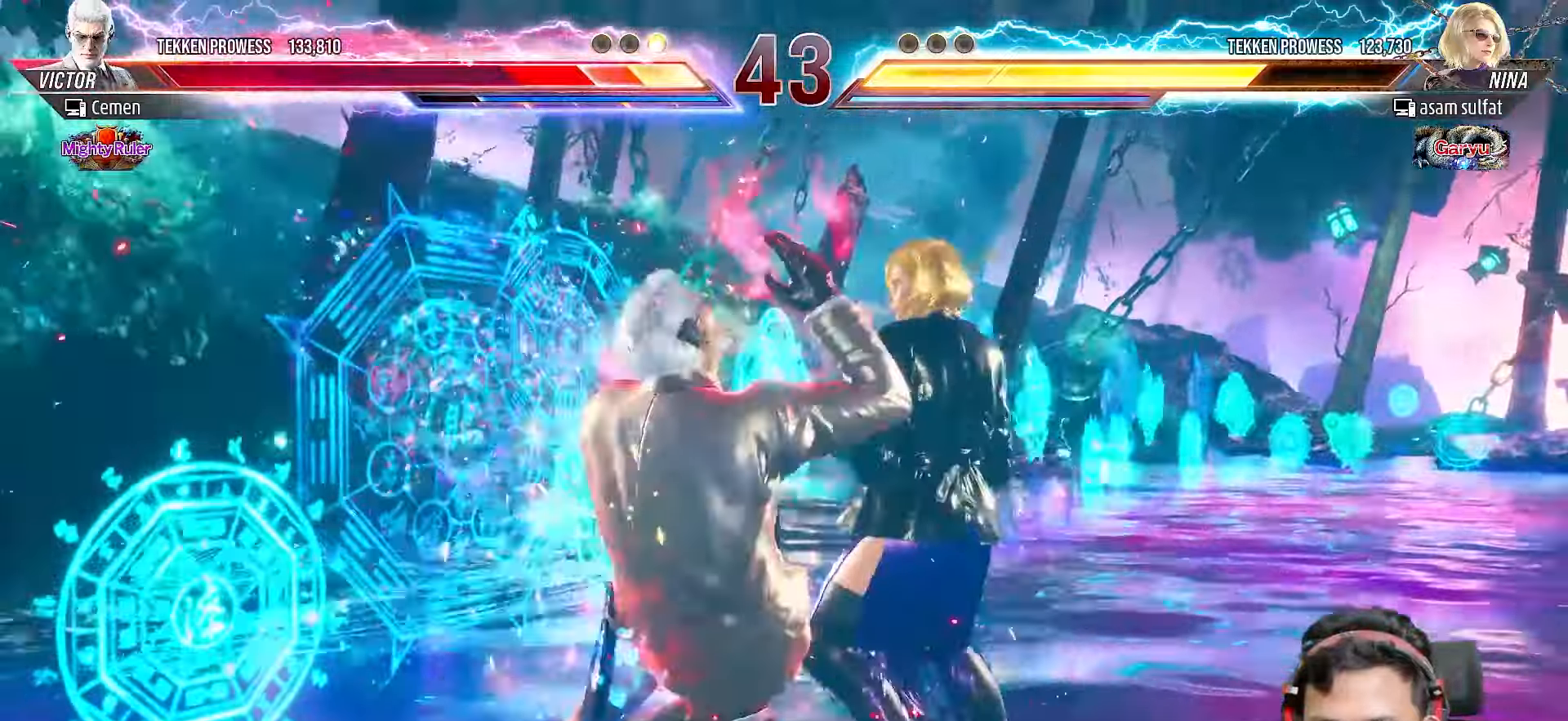
{"buttons": ["DPAD_LEFT"], "right_stick": "center", "events": [[17, "DPAD_LEFT", "up"], [100, "DPAD_LEFT", "down"], [183, "DPAD_LEFT", "up"], [250, "DPAD_LEFT", "down"], [367, "DPAD_LEFT", "up"], [417, "DPAD_LEFT", "down"]]}
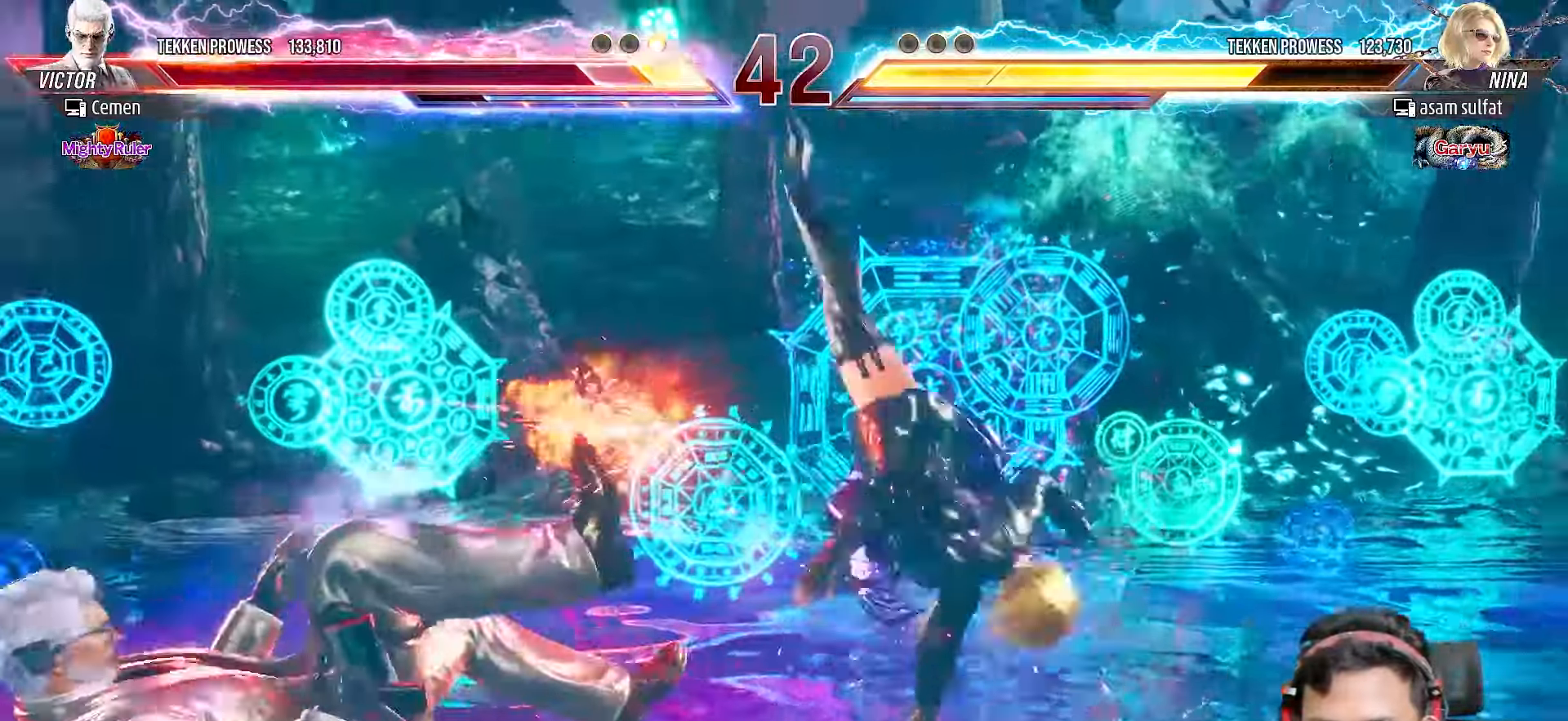
{"buttons": ["DPAD_LEFT"], "right_stick": "center", "events": [[17, "DPAD_LEFT", "up"], [83, "DPAD_LEFT", "down"], [183, "DPAD_LEFT", "up"], [250, "DPAD_LEFT", "down"], [367, "DPAD_LEFT", "up"], [417, "DPAD_LEFT", "down"]]}
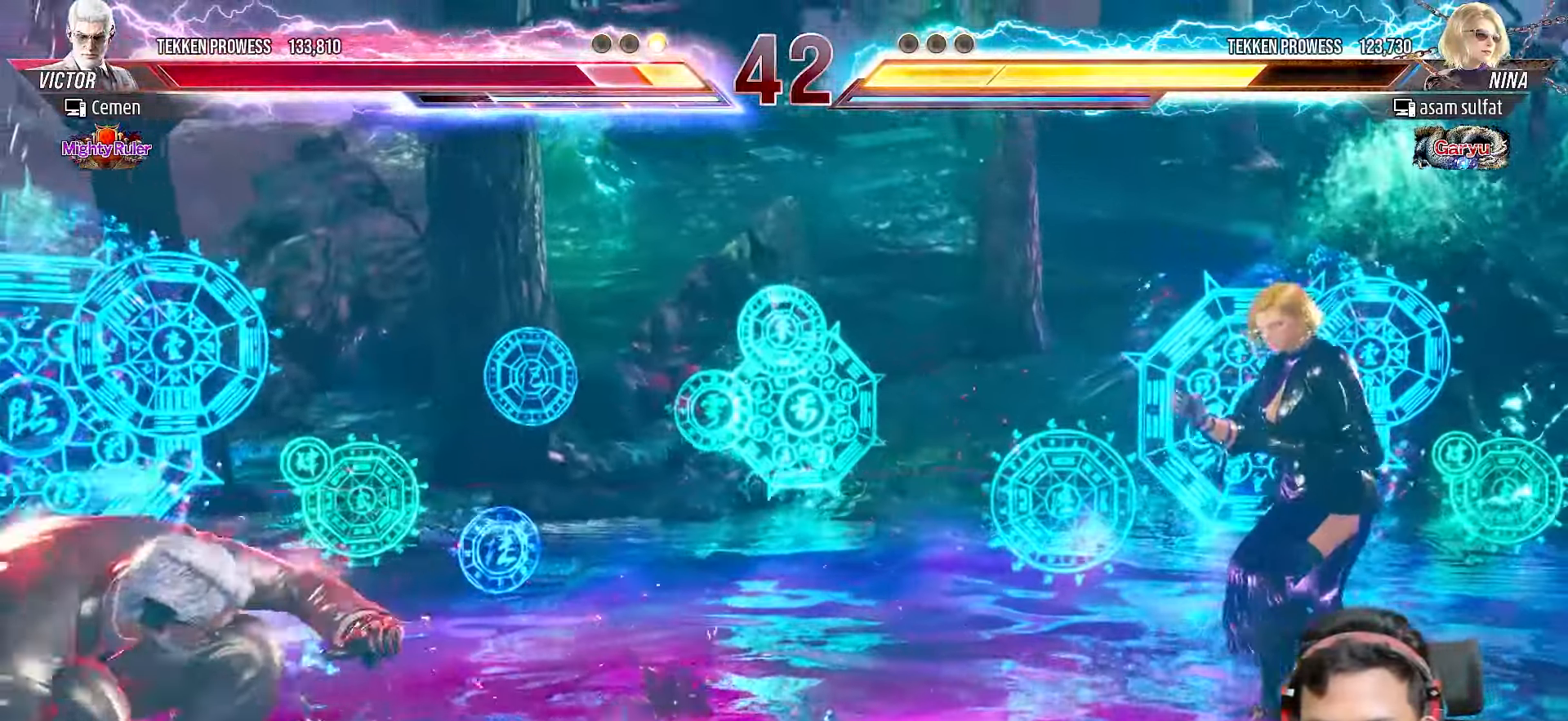
{"buttons": [], "right_stick": "center", "events": [[17, "DPAD_LEFT", "up"]]}